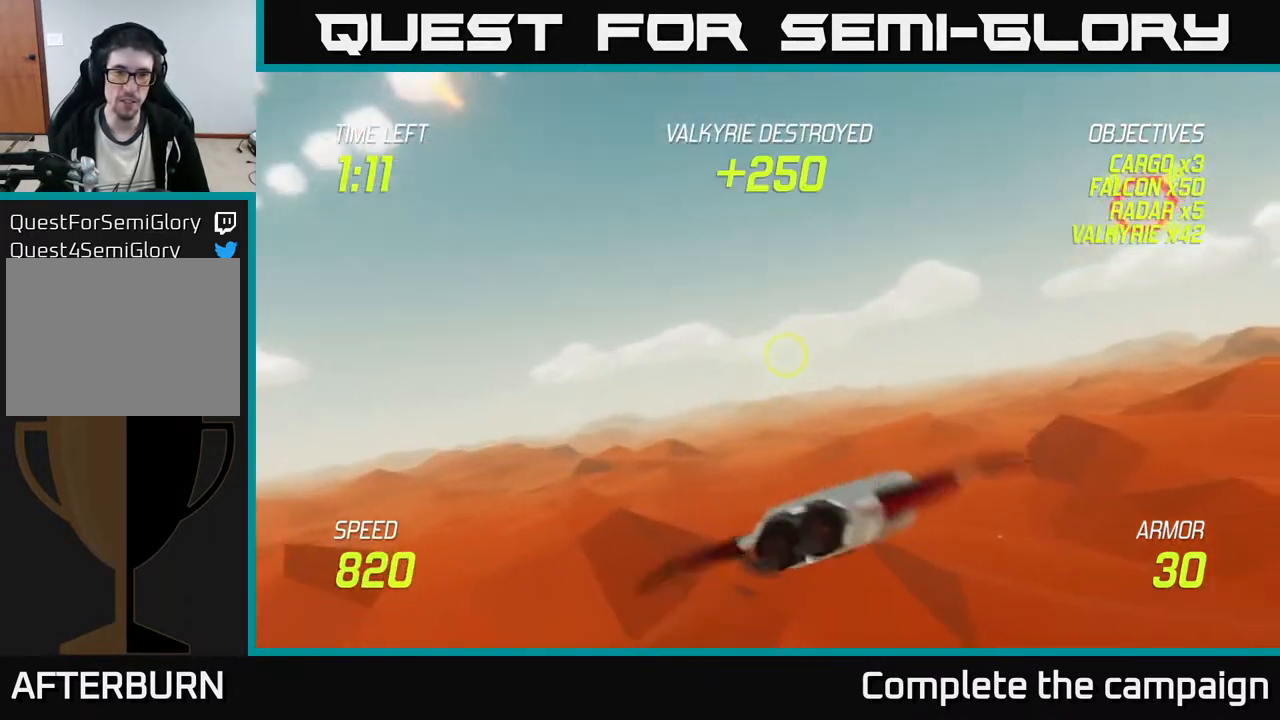
Gameplay with a controller (Xbox layout); each line is a JSON object with the inputs held at the frame after it. "events" lists button and stick changes between this image and that frame as [ms after this image, input, new state], when the widget could be followed in between. Not read: right_stick.
{"buttons": ["L2"], "left_stick": "up-right", "events": [[100, "left_stick", "right"], [333, "left_stick", "up-right"], [467, "L2", "down"]]}
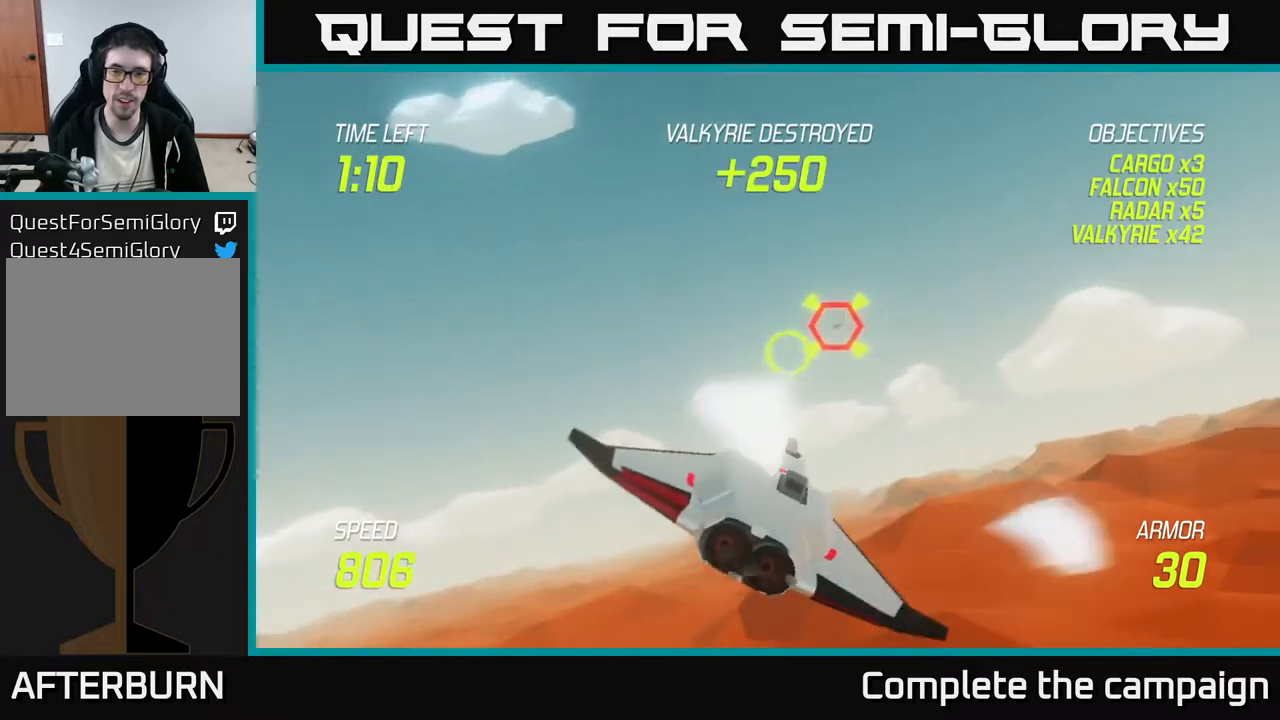
{"buttons": ["L2"], "left_stick": "center", "events": [[67, "left_stick", "up-left"], [167, "left_stick", "center"], [233, "R2", "down"], [417, "R2", "up"]]}
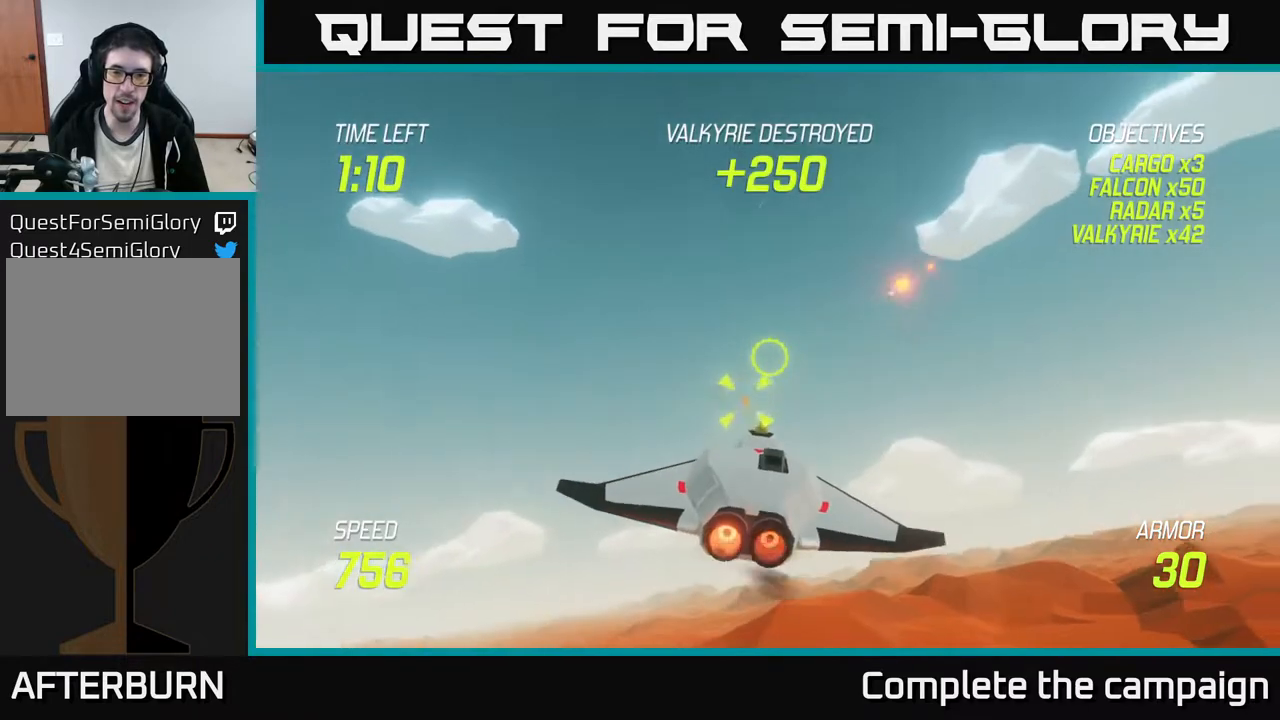
{"buttons": ["L2"], "left_stick": "down", "events": [[17, "R2", "down"], [117, "left_stick", "right"], [133, "L2", "up"], [217, "R2", "up"], [317, "L2", "down"], [367, "left_stick", "down"], [383, "L2", "up"], [483, "L2", "down"]]}
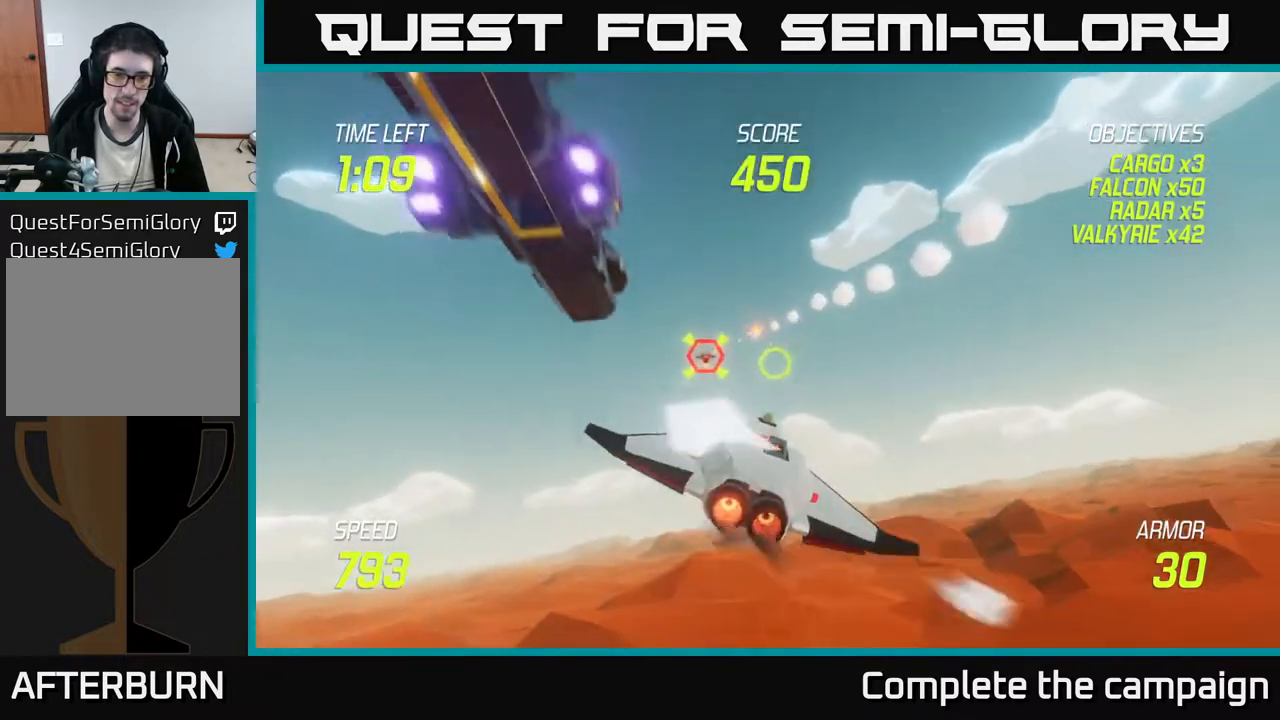
{"buttons": [], "left_stick": "right", "events": [[150, "left_stick", "right"], [450, "L2", "up"]]}
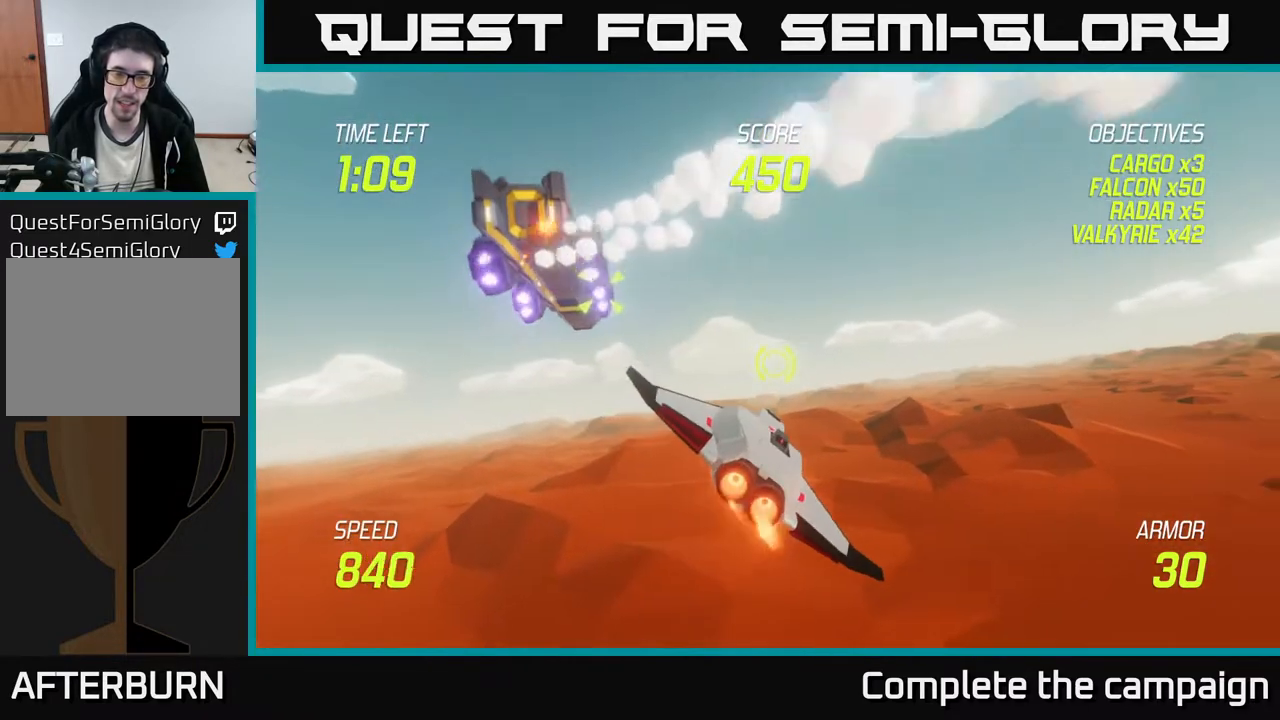
{"buttons": [], "left_stick": "left", "events": [[150, "left_stick", "up-right"], [333, "left_stick", "left"]]}
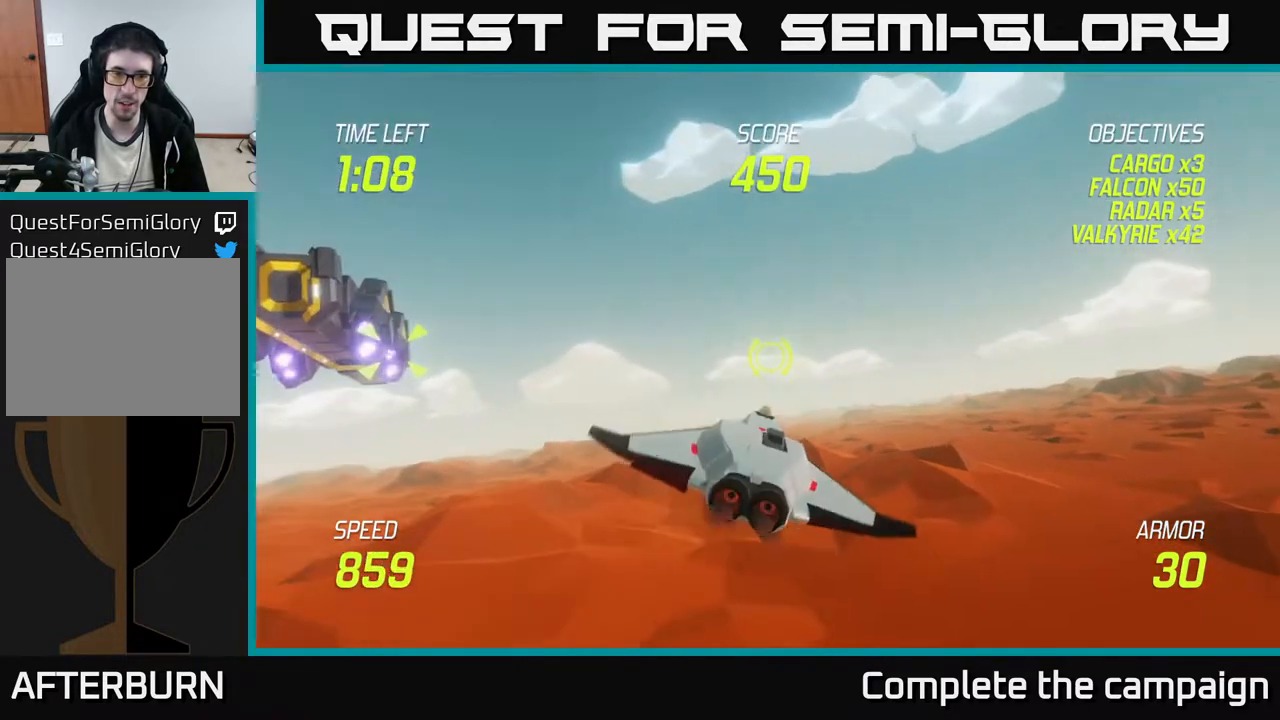
{"buttons": ["R2"], "left_stick": "up-left", "events": [[217, "R2", "down"], [317, "left_stick", "up-left"], [417, "R2", "up"], [500, "R2", "down"]]}
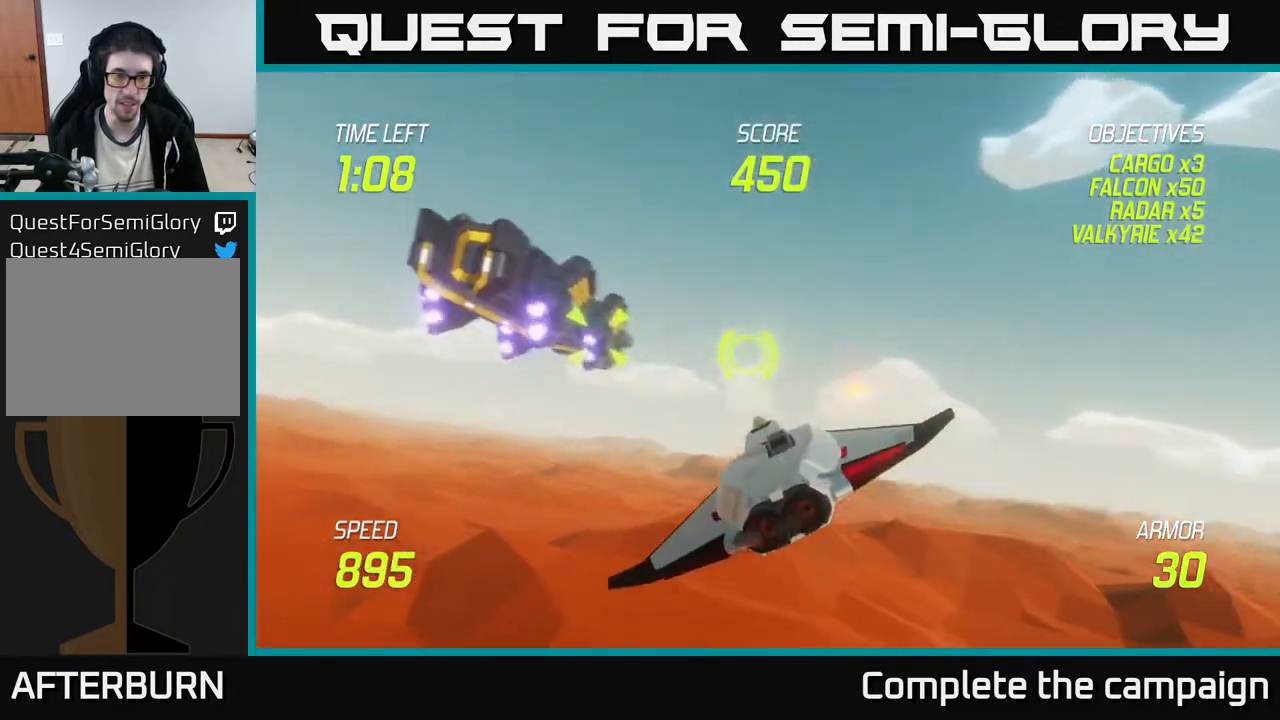
{"buttons": [], "left_stick": "left", "events": [[50, "left_stick", "center"], [133, "left_stick", "left"], [217, "R2", "up"], [233, "left_stick", "center"], [283, "left_stick", "down-right"], [433, "left_stick", "left"]]}
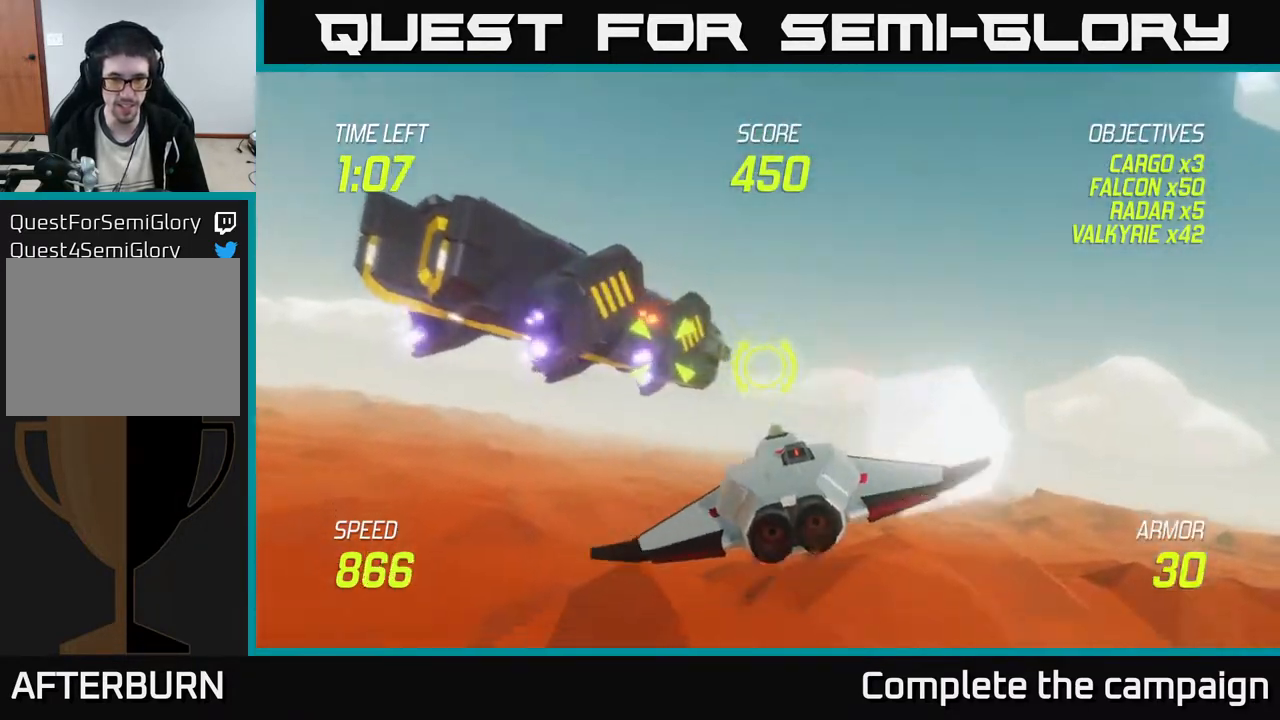
{"buttons": ["R2"], "left_stick": "center", "events": [[50, "left_stick", "up-left"], [217, "left_stick", "center"], [333, "R2", "down"]]}
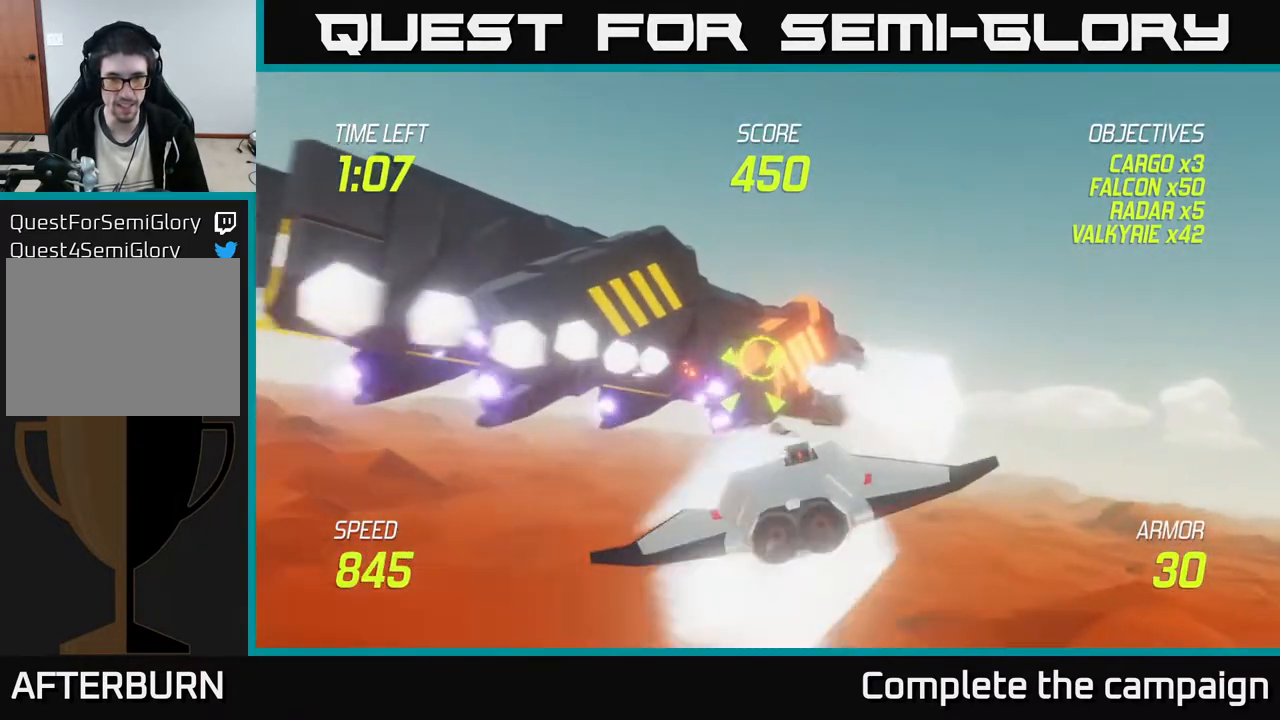
{"buttons": ["L2"], "left_stick": "right", "events": [[33, "R2", "up"], [67, "left_stick", "down-left"], [133, "R2", "down"], [183, "left_stick", "down"], [317, "R2", "up"], [350, "left_stick", "down-right"], [450, "left_stick", "right"], [467, "L2", "down"]]}
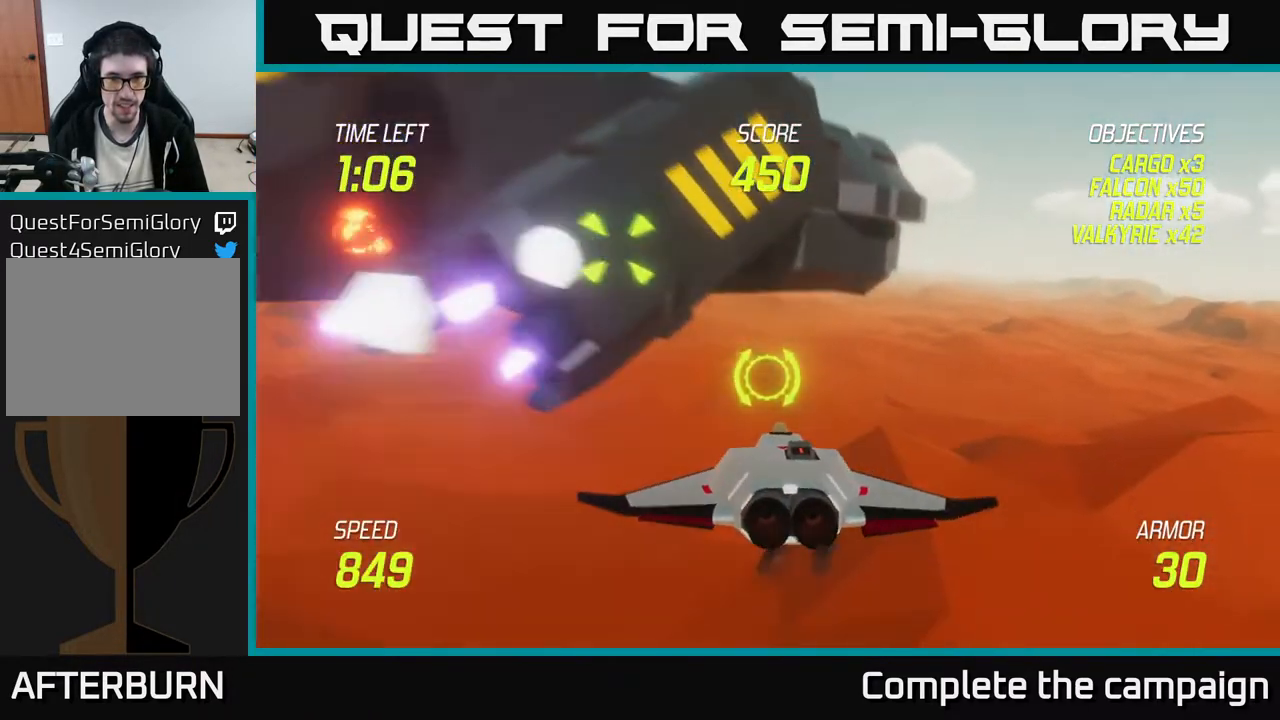
{"buttons": ["L2"], "left_stick": "right", "events": [[67, "L2", "up"], [100, "L2", "down"], [200, "left_stick", "center"], [250, "L2", "up"], [267, "left_stick", "right"], [350, "L2", "down"]]}
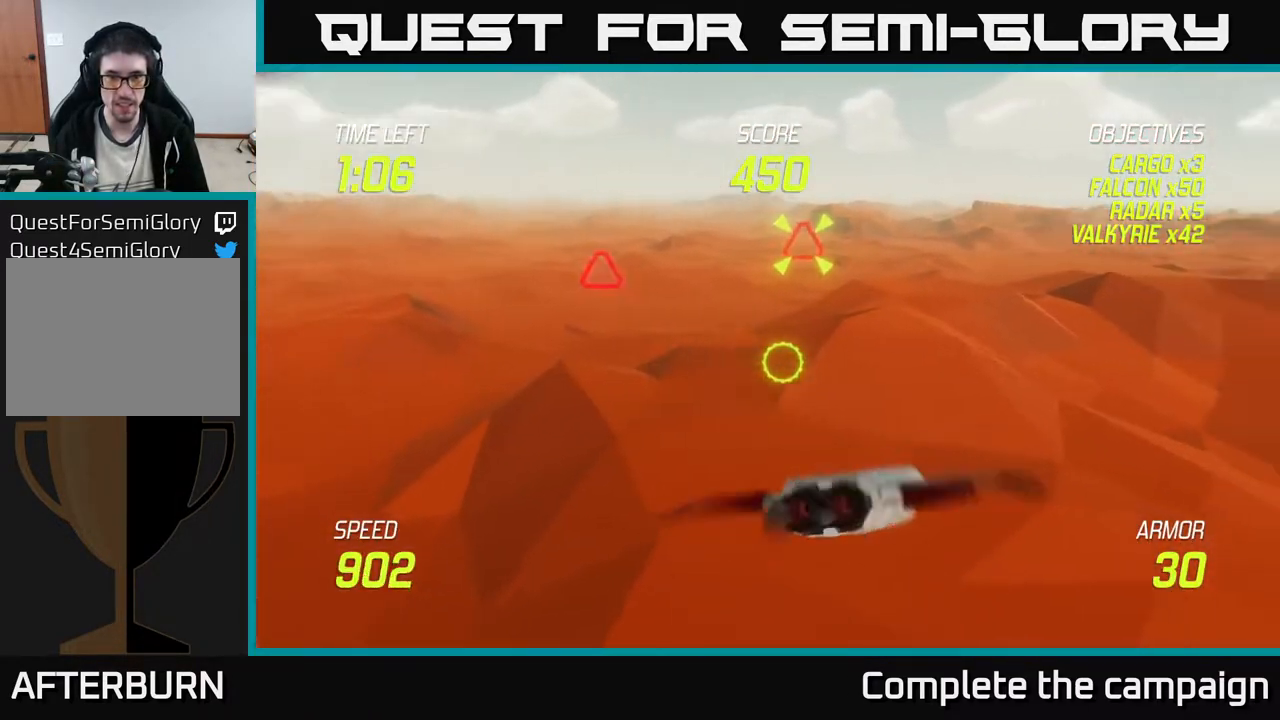
{"buttons": ["R2"], "left_stick": "up-left", "events": [[167, "left_stick", "up"], [217, "left_stick", "up-left"], [367, "L2", "up"], [400, "R2", "down"]]}
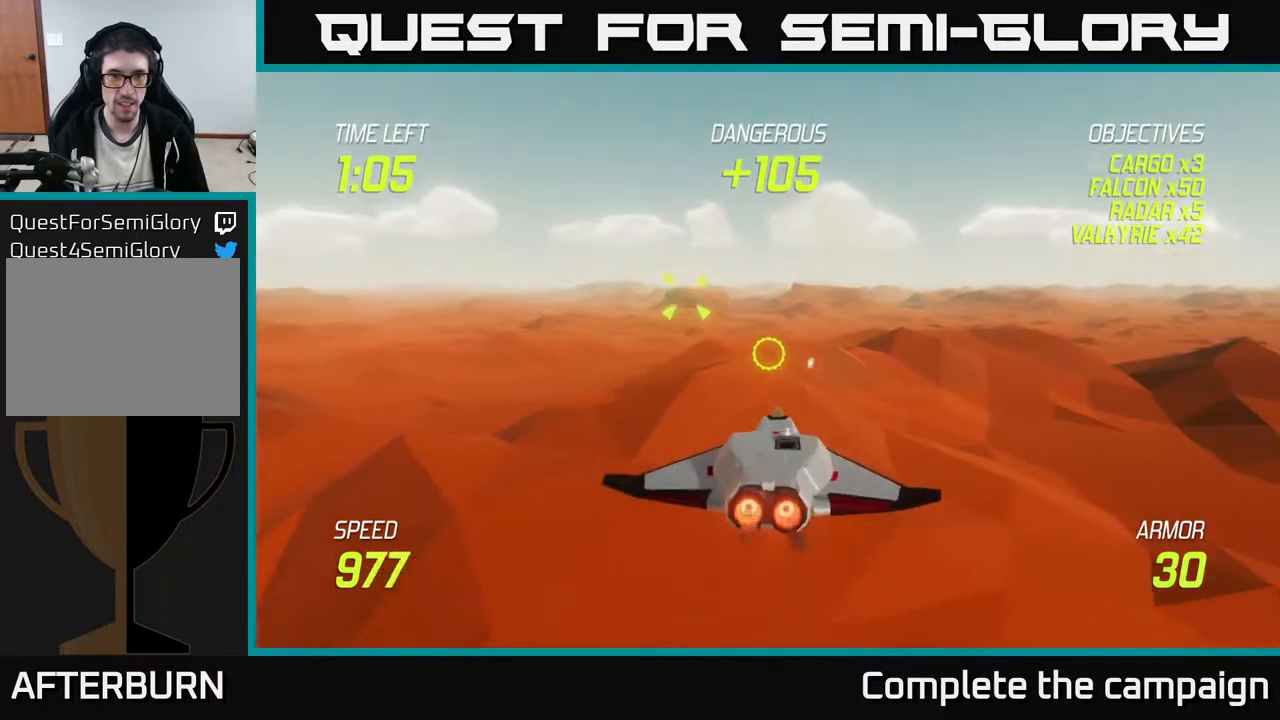
{"buttons": ["L2"], "left_stick": "left", "events": [[17, "left_stick", "up"], [100, "R2", "up"], [150, "left_stick", "left"], [400, "L2", "down"]]}
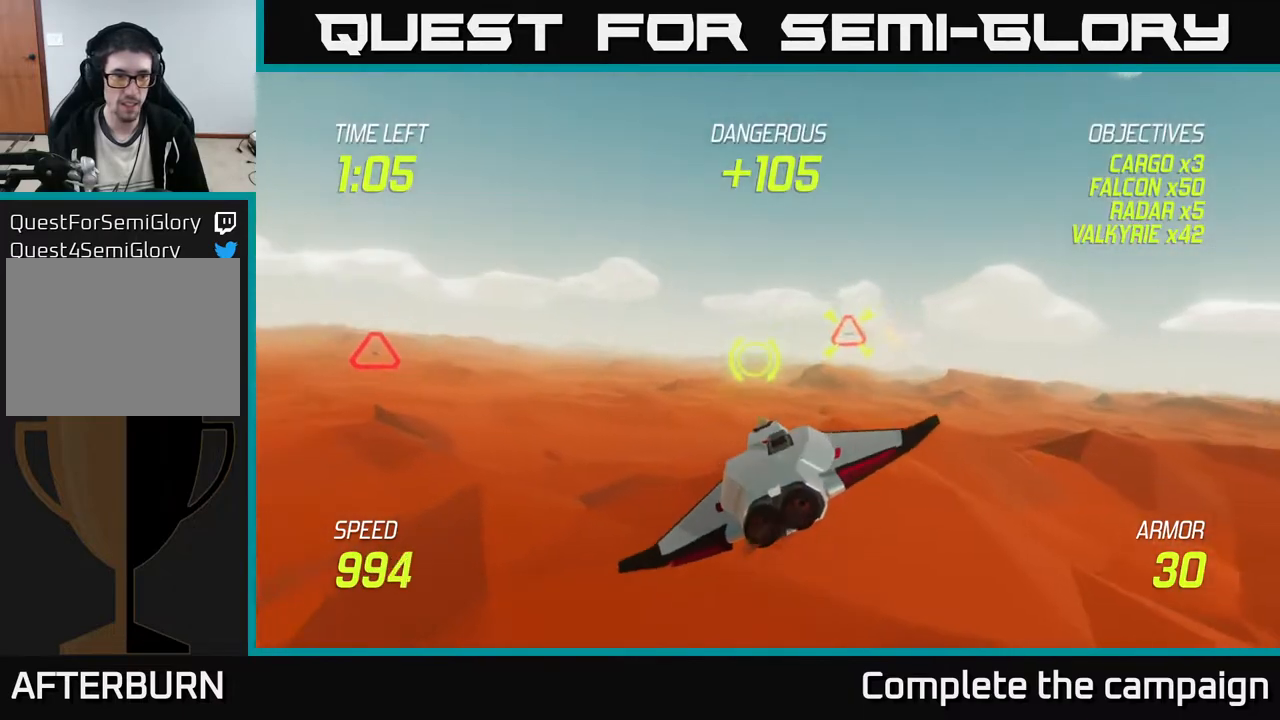
{"buttons": ["L2"], "left_stick": "left", "events": [[17, "L2", "up"], [83, "L2", "down"], [167, "L2", "up"], [200, "L2", "down"]]}
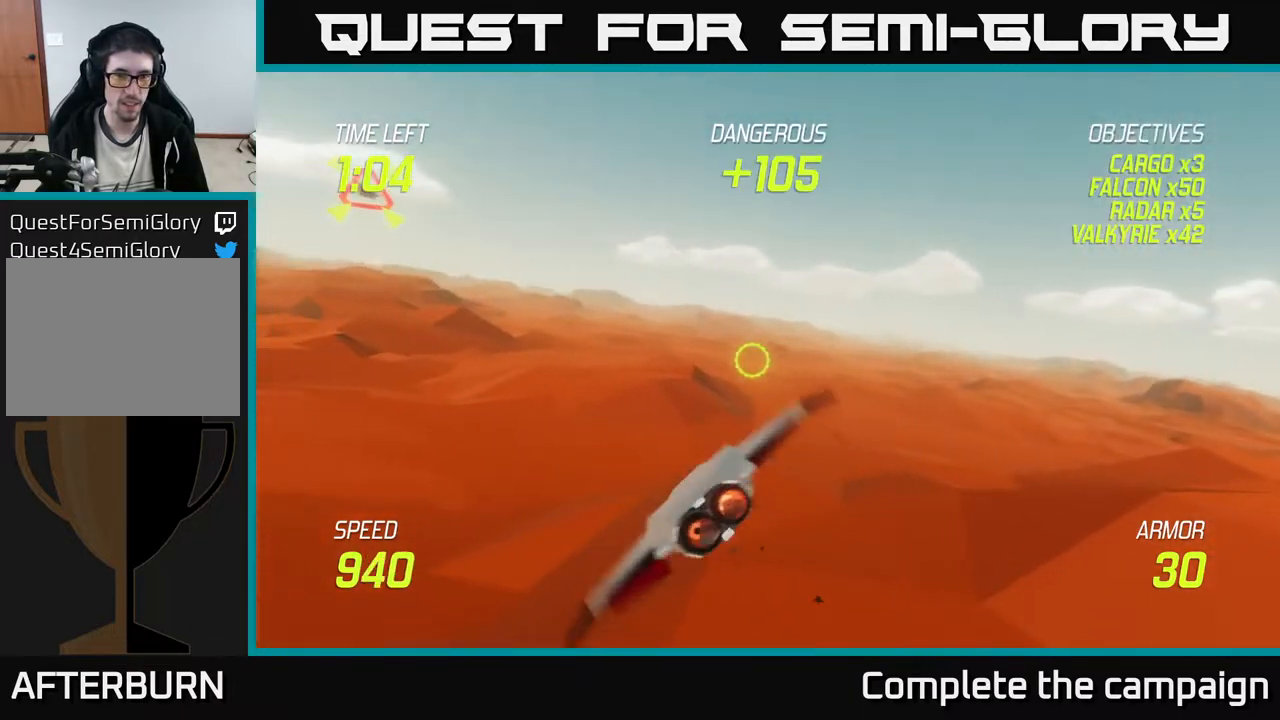
{"buttons": ["L2"], "left_stick": "left", "events": []}
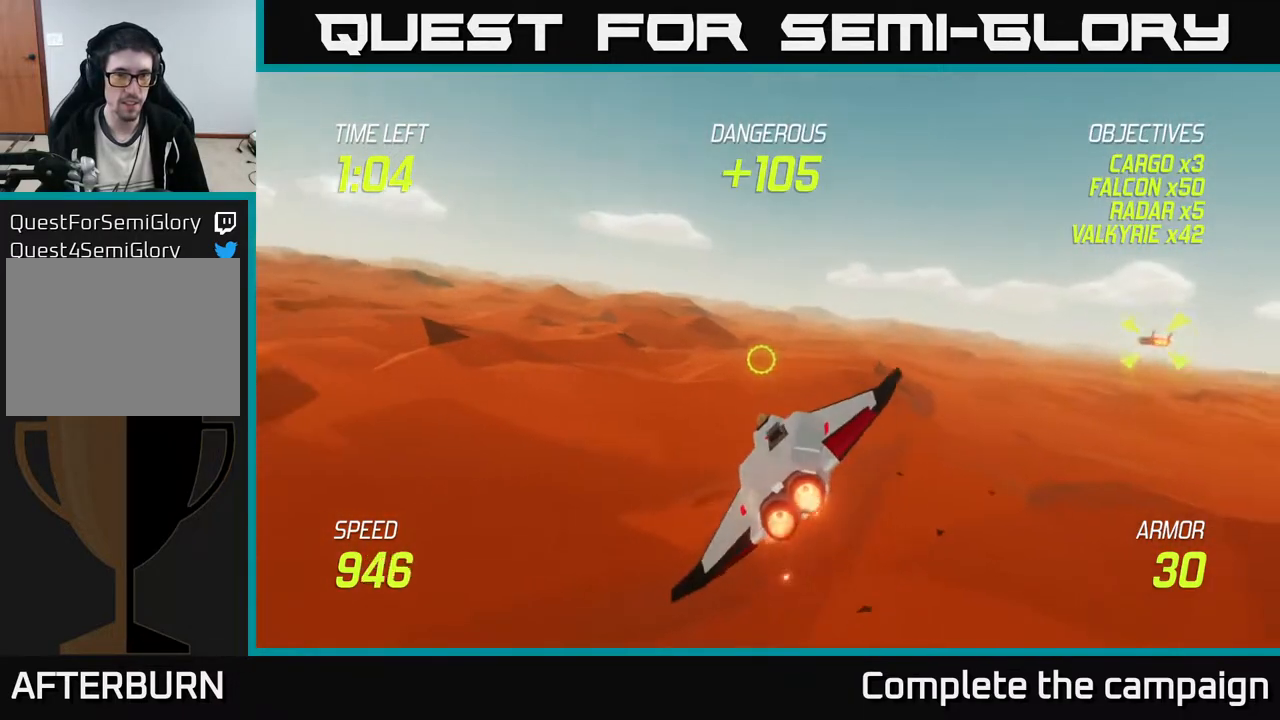
{"buttons": [], "left_stick": "up-right", "events": [[317, "left_stick", "up-right"], [333, "L2", "up"]]}
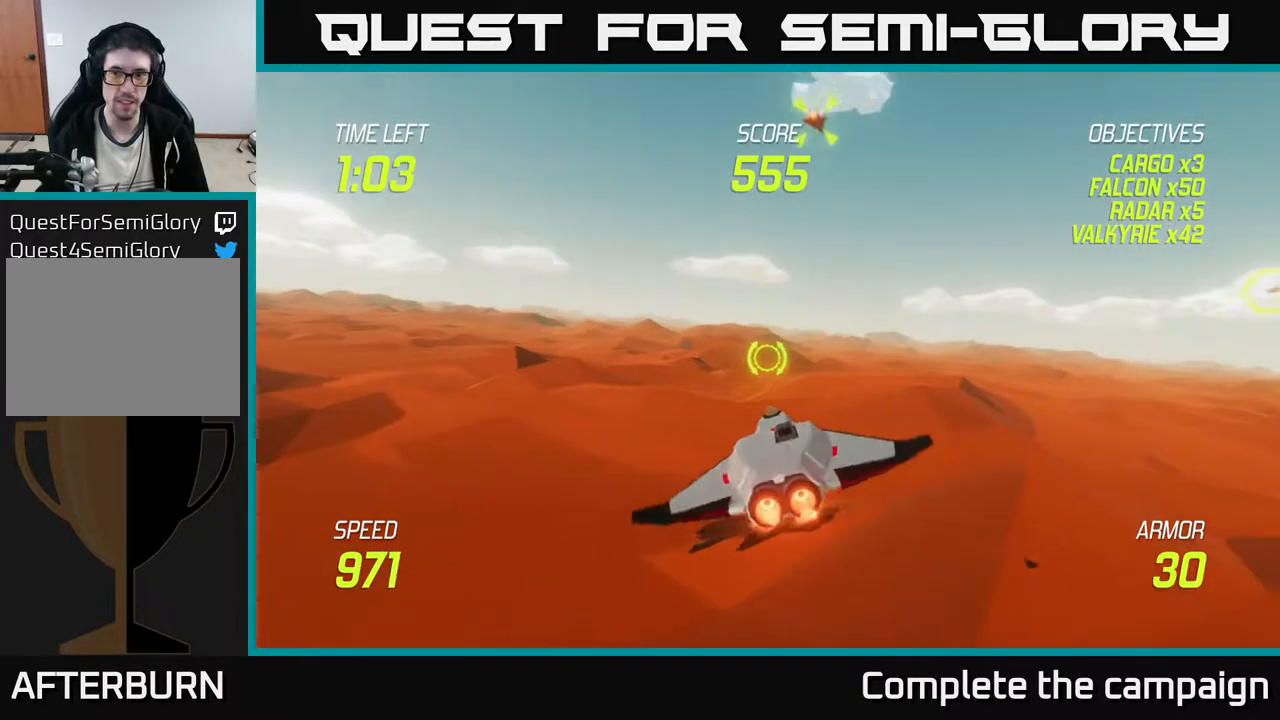
{"buttons": [], "left_stick": "right", "events": [[417, "left_stick", "right"]]}
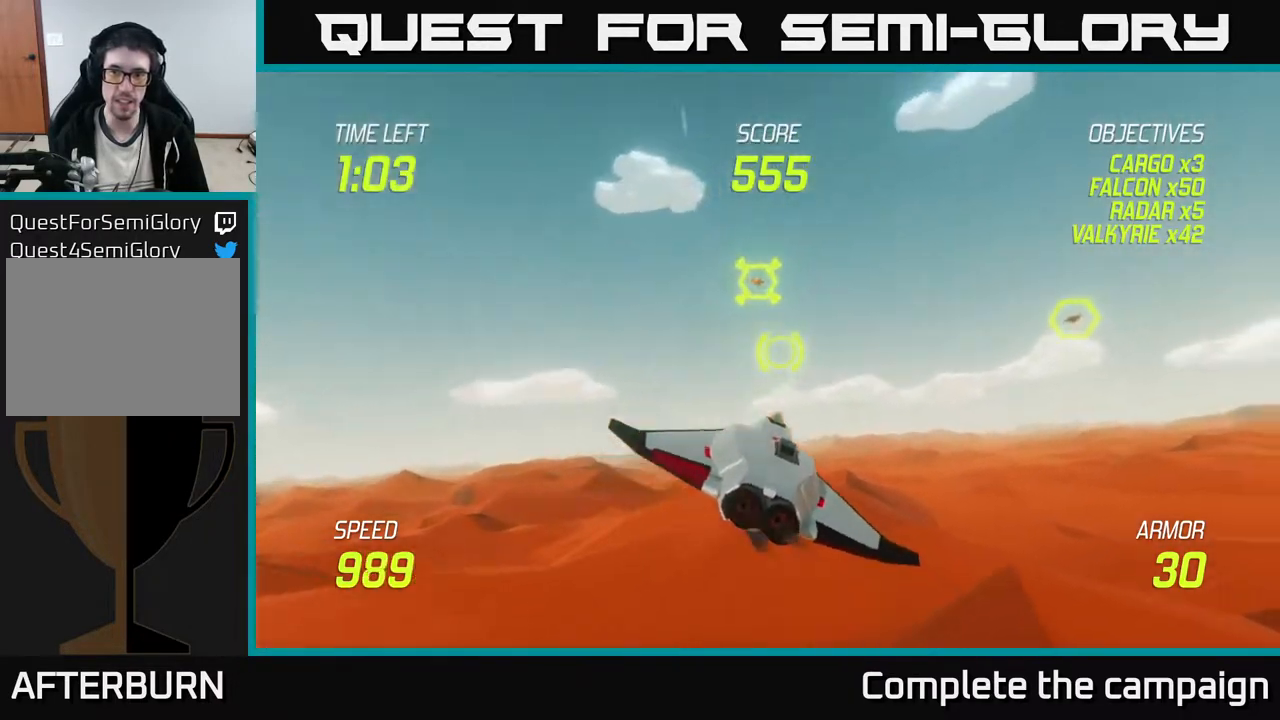
{"buttons": ["R2"], "left_stick": "down-right", "events": [[67, "R2", "down"], [100, "left_stick", "up"], [150, "left_stick", "left"], [183, "R2", "up"], [250, "left_stick", "center"], [300, "left_stick", "right"], [317, "R2", "down"], [483, "left_stick", "down-right"]]}
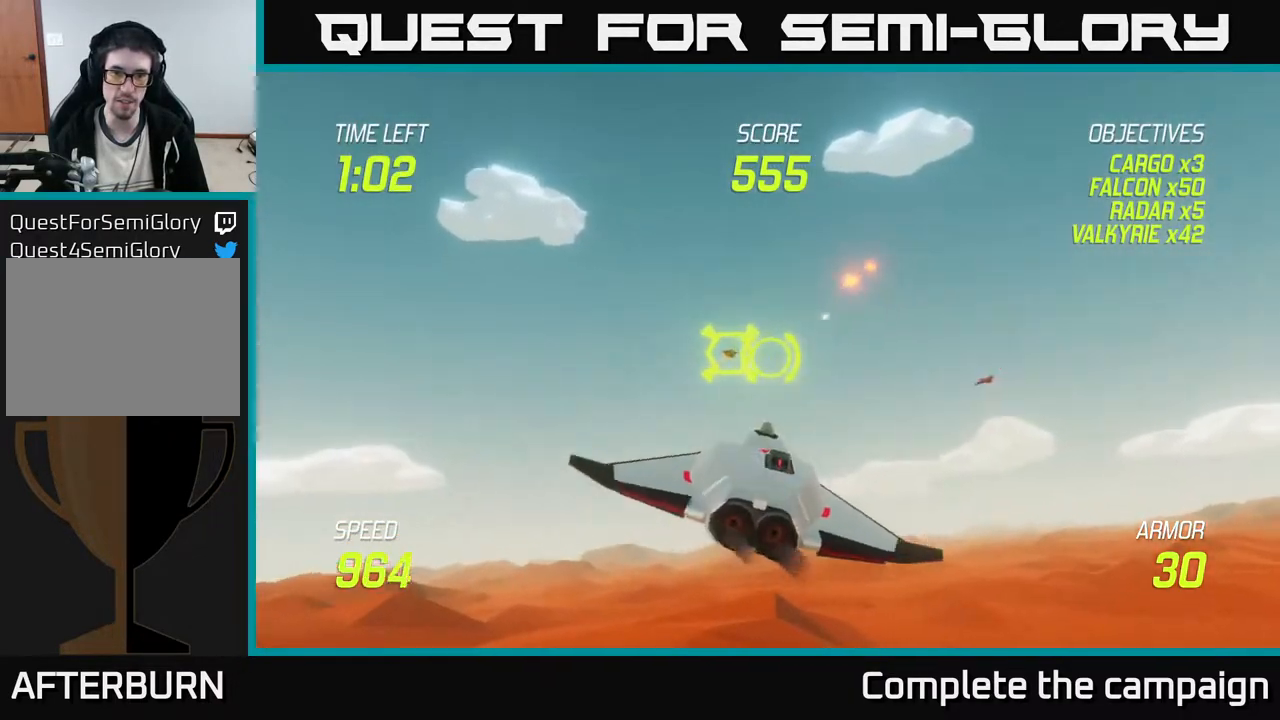
{"buttons": [], "left_stick": "up", "events": [[17, "R2", "up"], [100, "left_stick", "right"], [217, "left_stick", "center"], [383, "left_stick", "up"]]}
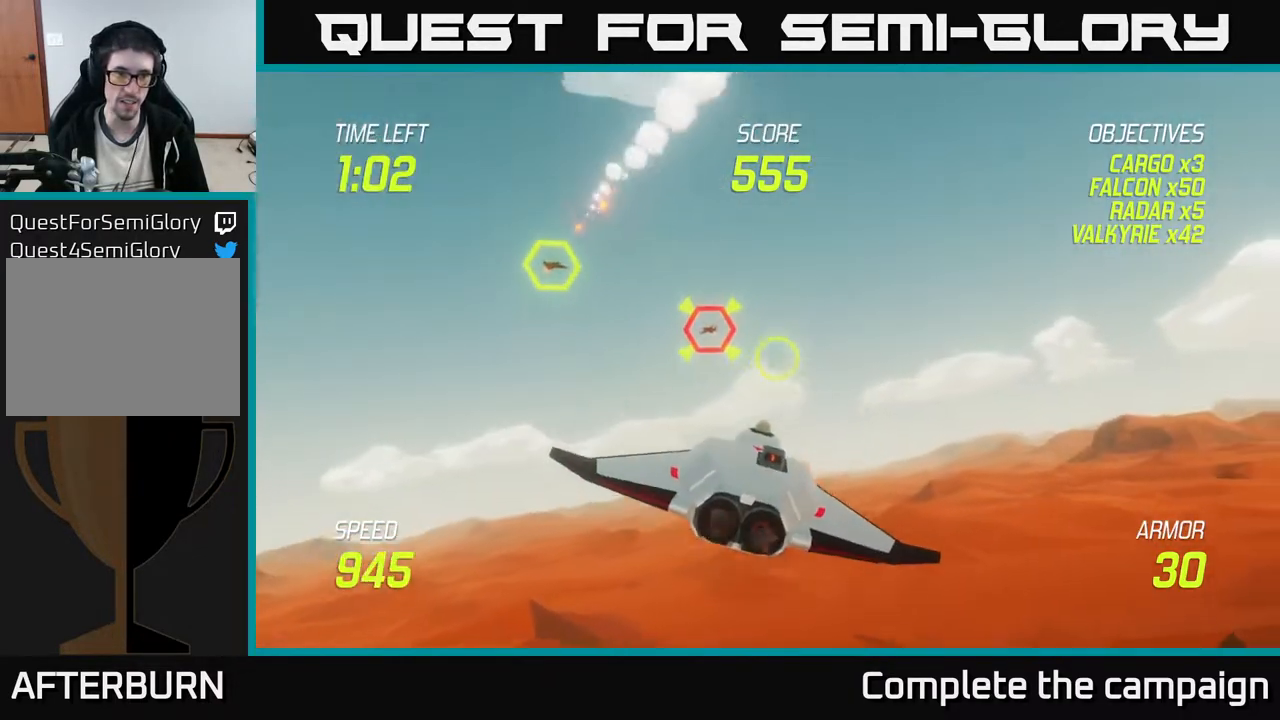
{"buttons": [], "left_stick": "down-left", "events": [[50, "left_stick", "center"], [250, "left_stick", "up"], [350, "left_stick", "left"], [400, "left_stick", "down-left"]]}
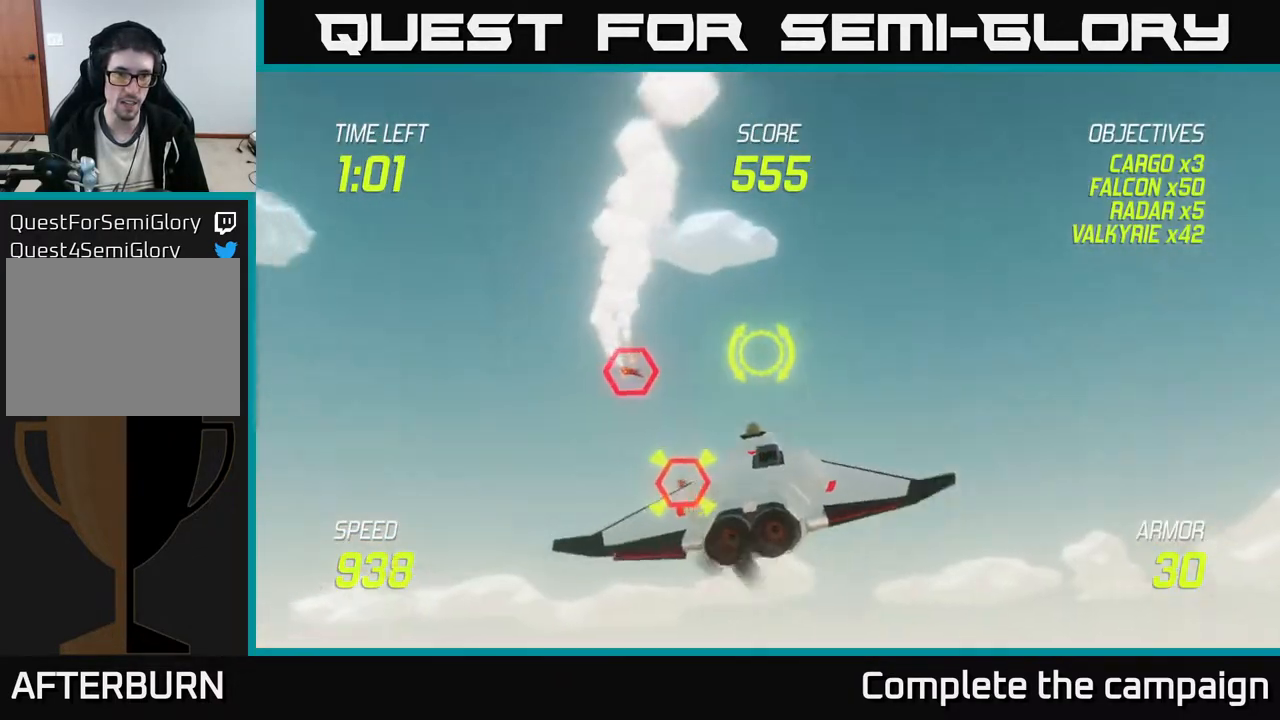
{"buttons": [], "left_stick": "down-left", "events": [[50, "left_stick", "center"], [117, "left_stick", "up-right"], [133, "R2", "down"], [283, "left_stick", "down-left"], [300, "R2", "up"]]}
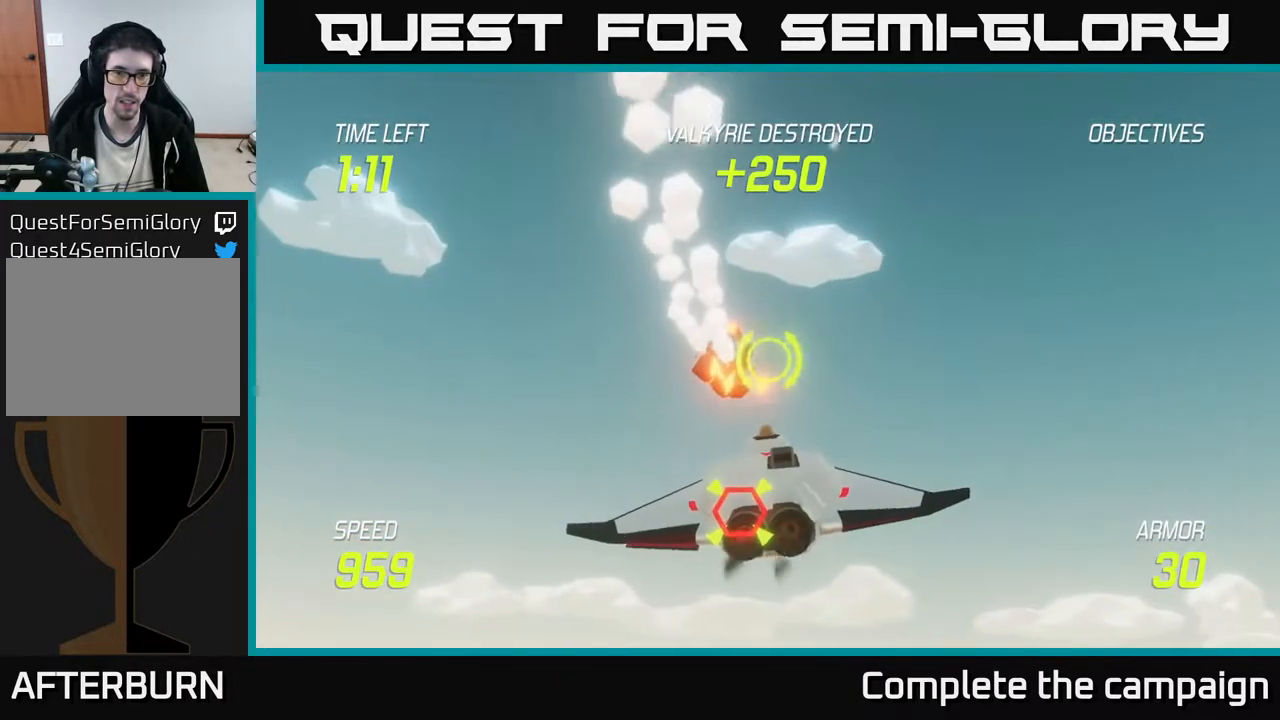
{"buttons": [], "left_stick": "down-left", "events": [[133, "R2", "down"], [300, "R2", "up"], [367, "L2", "down"], [483, "L2", "up"]]}
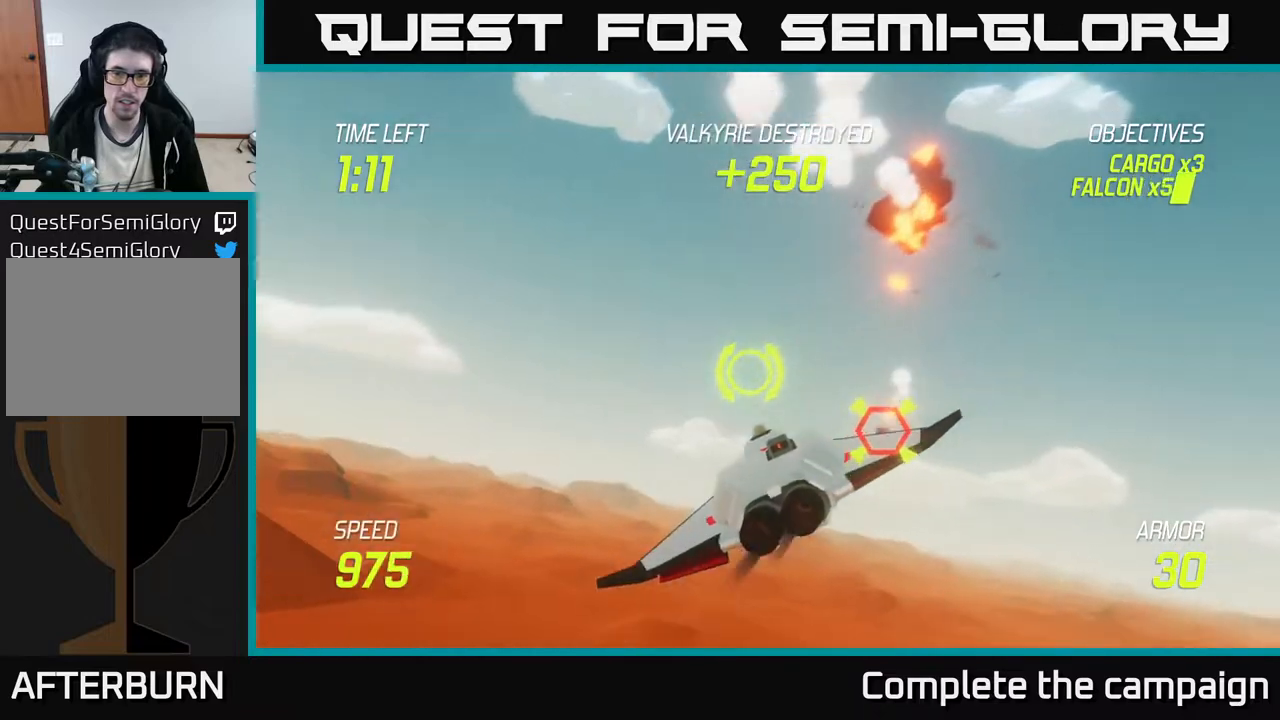
{"buttons": ["L2"], "left_stick": "right", "events": [[33, "L2", "down"], [217, "left_stick", "right"]]}
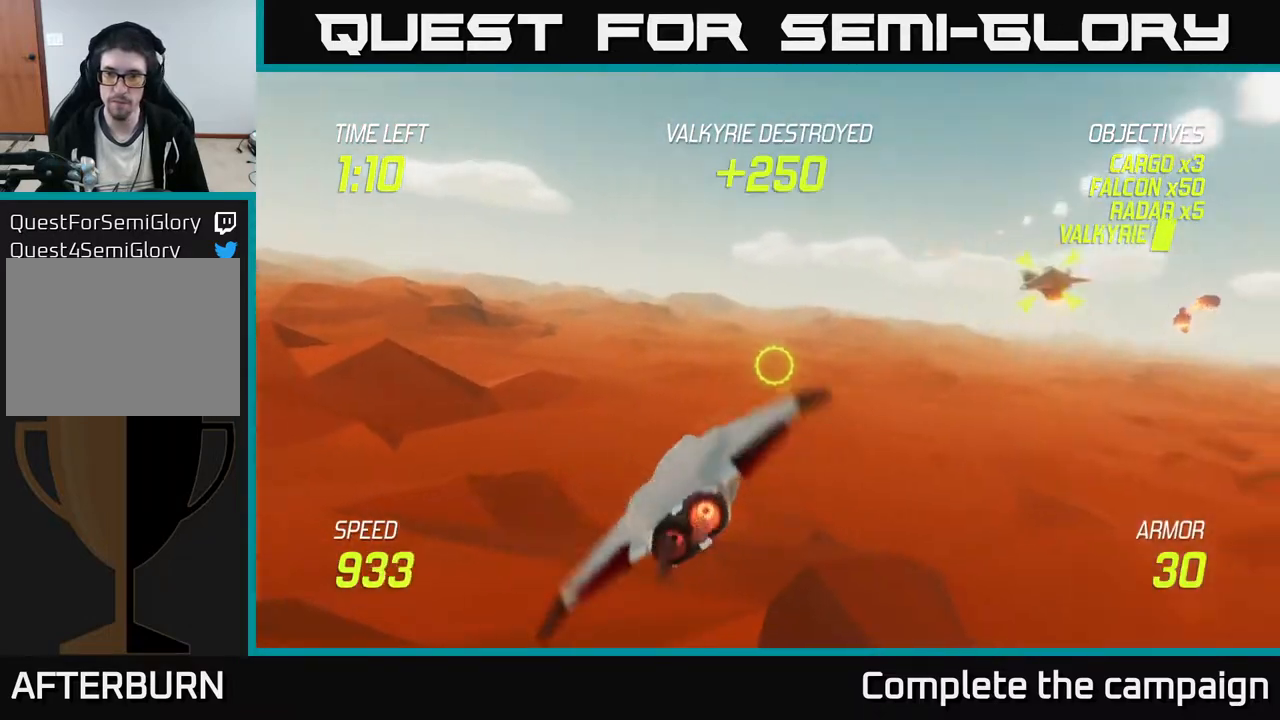
{"buttons": [], "left_stick": "right", "events": [[267, "L2", "up"]]}
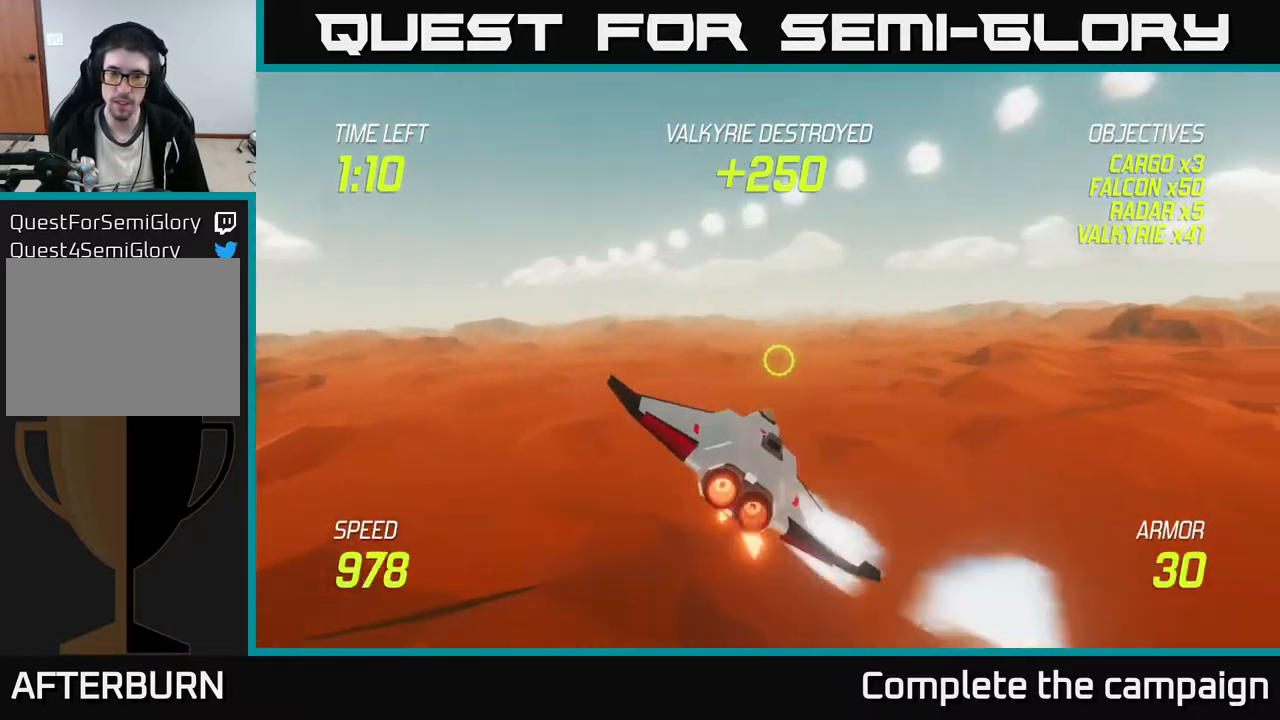
{"buttons": [], "left_stick": "right", "events": []}
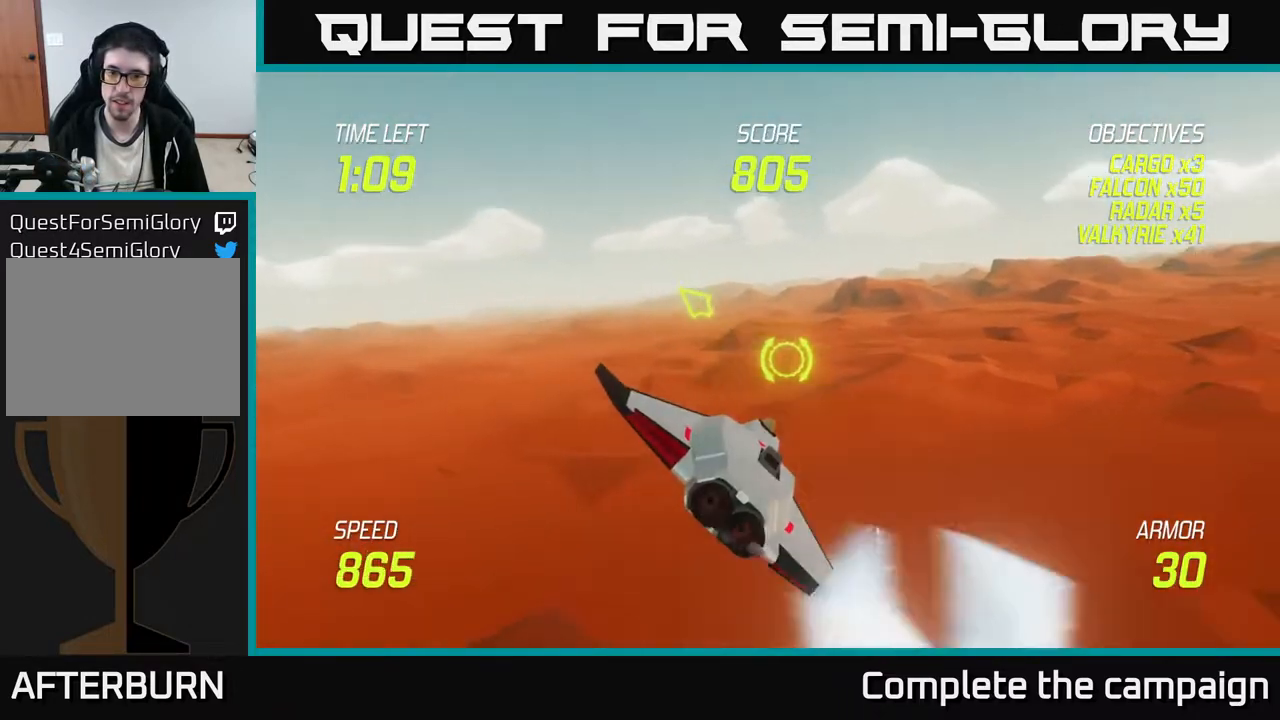
{"buttons": [], "left_stick": "up-left", "events": [[450, "left_stick", "up-left"]]}
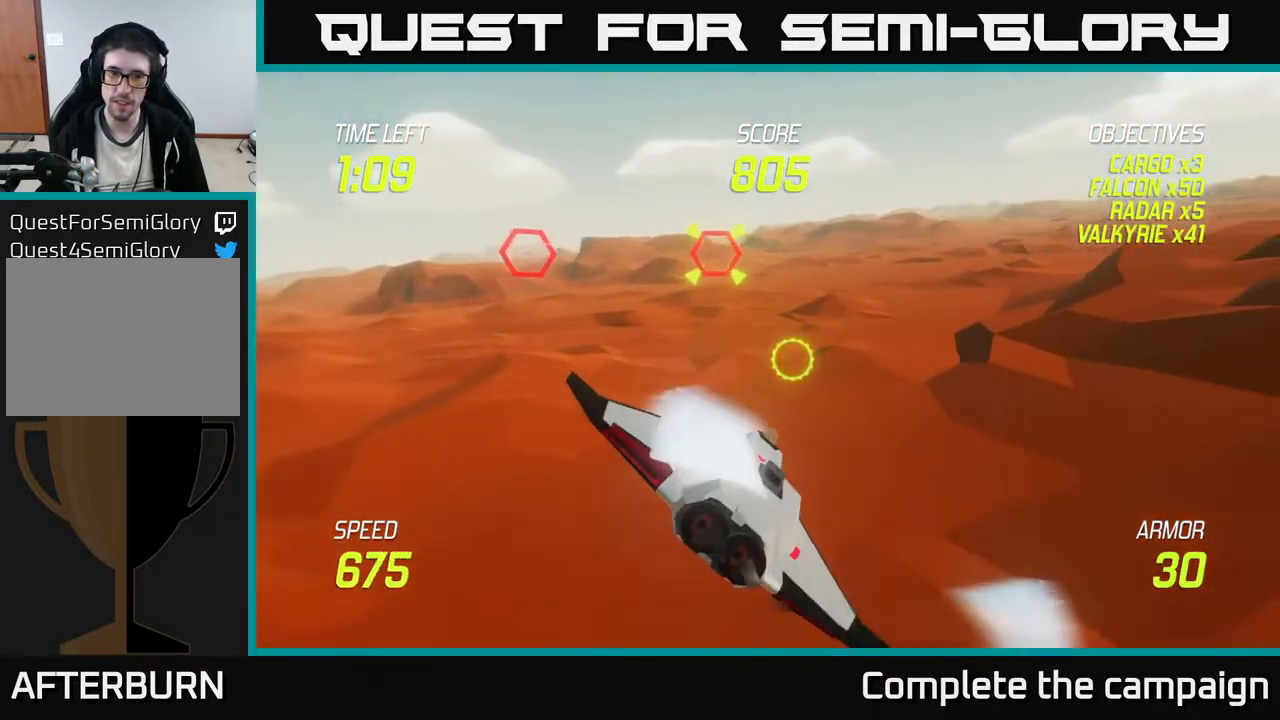
{"buttons": [], "left_stick": "right", "events": [[17, "L2", "down"], [117, "L2", "up"], [167, "L2", "down"], [250, "R2", "down"], [267, "left_stick", "up-right"], [300, "L2", "up"], [317, "left_stick", "right"], [483, "R2", "up"]]}
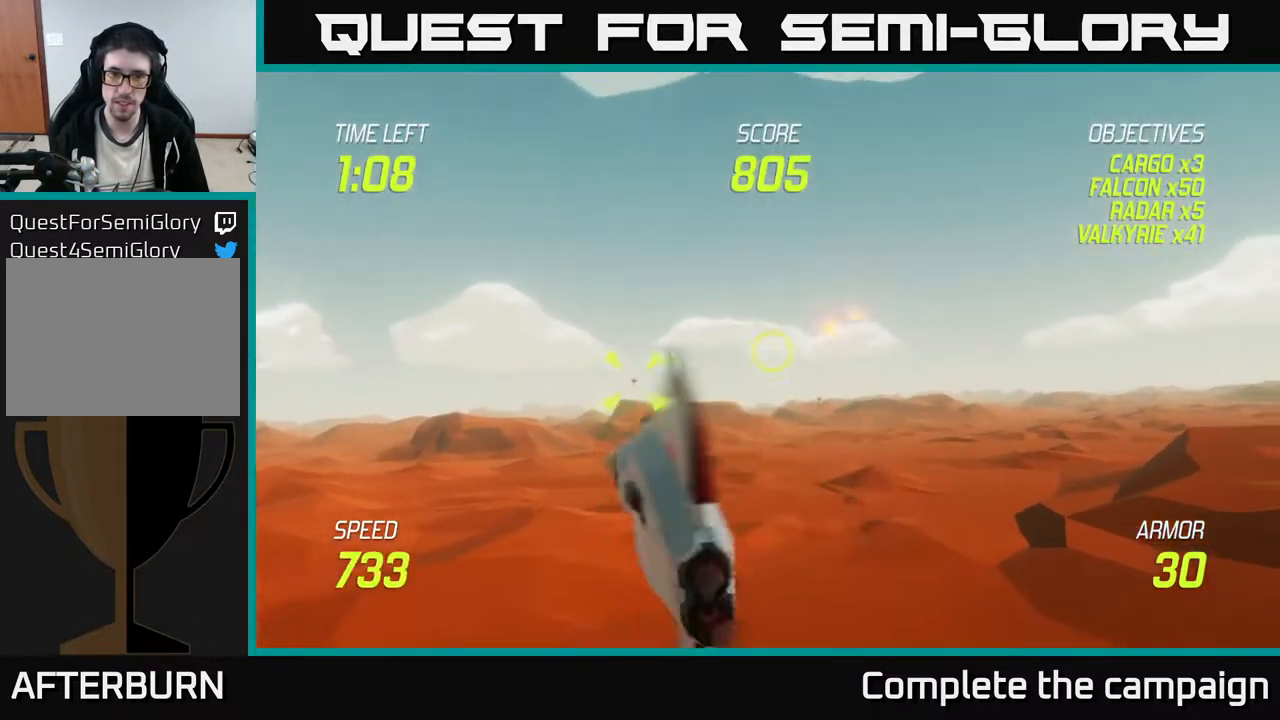
{"buttons": ["R2"], "left_stick": "right", "events": [[50, "left_stick", "left"], [167, "R2", "down"], [300, "left_stick", "right"], [317, "R2", "up"], [417, "R2", "down"]]}
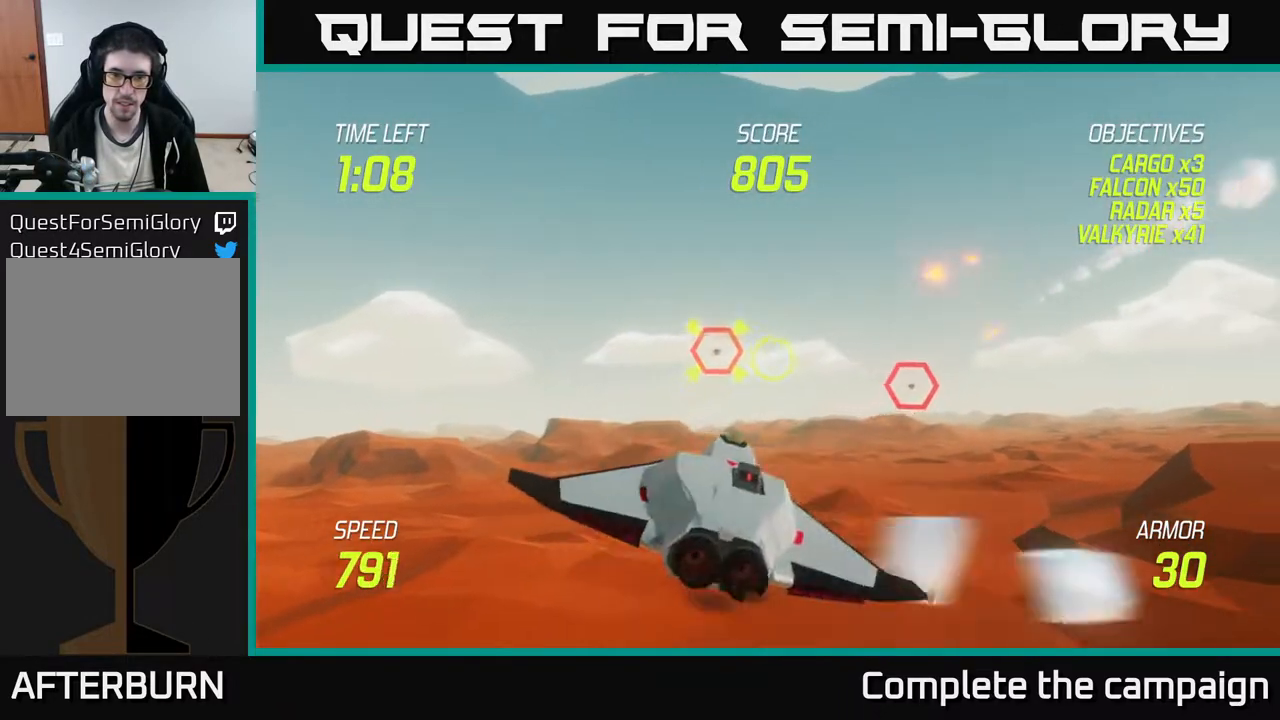
{"buttons": [], "left_stick": "up-right", "events": [[50, "R2", "up"], [233, "left_stick", "up-right"], [317, "R2", "down"], [450, "R2", "up"]]}
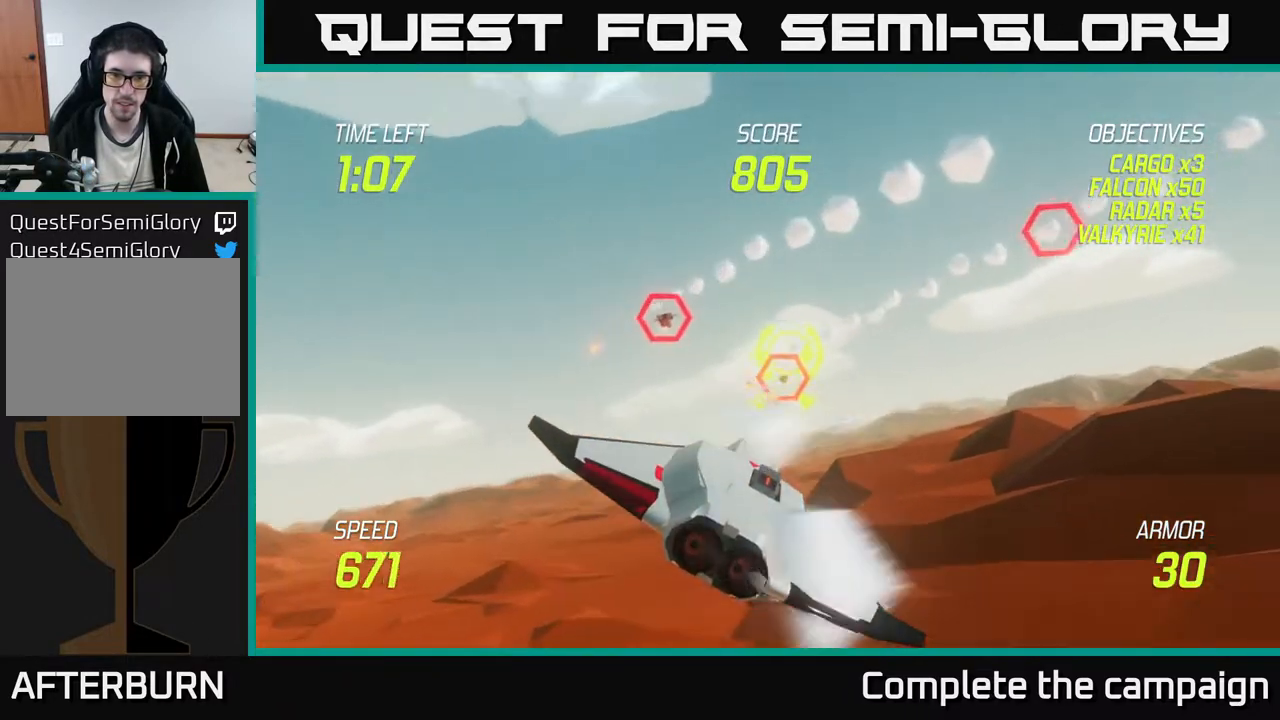
{"buttons": ["L2"], "left_stick": "down", "events": [[67, "R2", "down"], [133, "left_stick", "right"], [183, "R2", "up"], [317, "R2", "down"], [433, "R2", "up"], [450, "L2", "down"], [450, "left_stick", "down"]]}
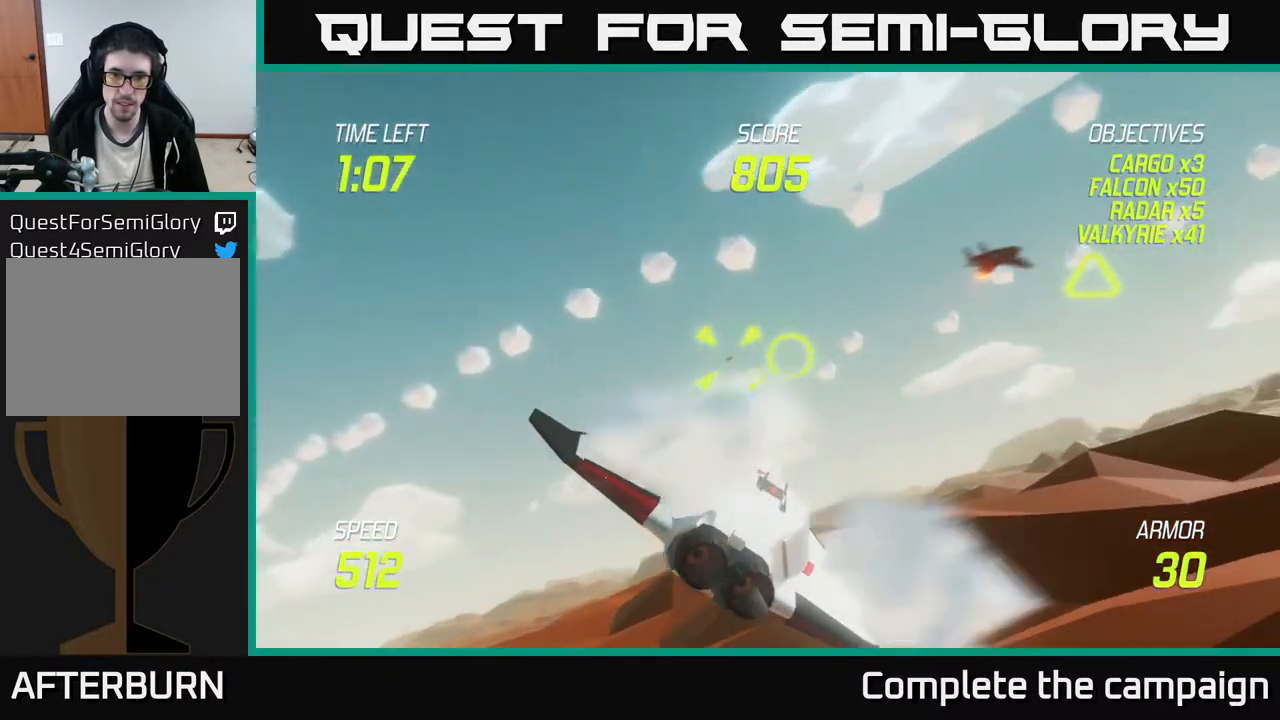
{"buttons": ["L2"], "left_stick": "up-right", "events": [[67, "L2", "up"], [100, "L2", "down"], [167, "left_stick", "right"], [367, "left_stick", "left"], [500, "left_stick", "up-right"]]}